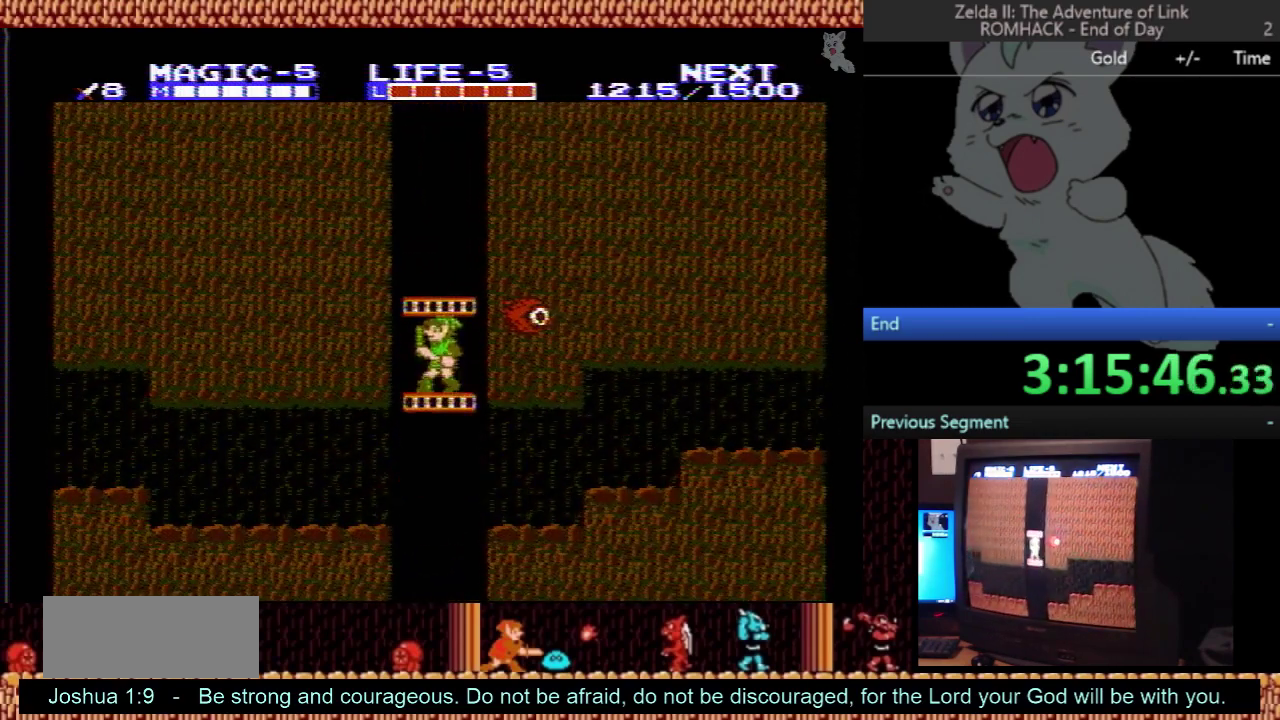
Gameplay with a controller (Nintendo layout); each line is a JSON object with the inputs held at the frame after it. "events" lists button and stick changes between this image and that frame as [ms after this image, input, new state], when the widget could be followed in between. Not read: L3 R3.
{"buttons": [], "events": [[100, "DPAD_RIGHT", "down"], [100, "DPAD_UP", "up"], [167, "B", "down"], [200, "DPAD_RIGHT", "up"], [300, "B", "up"]]}
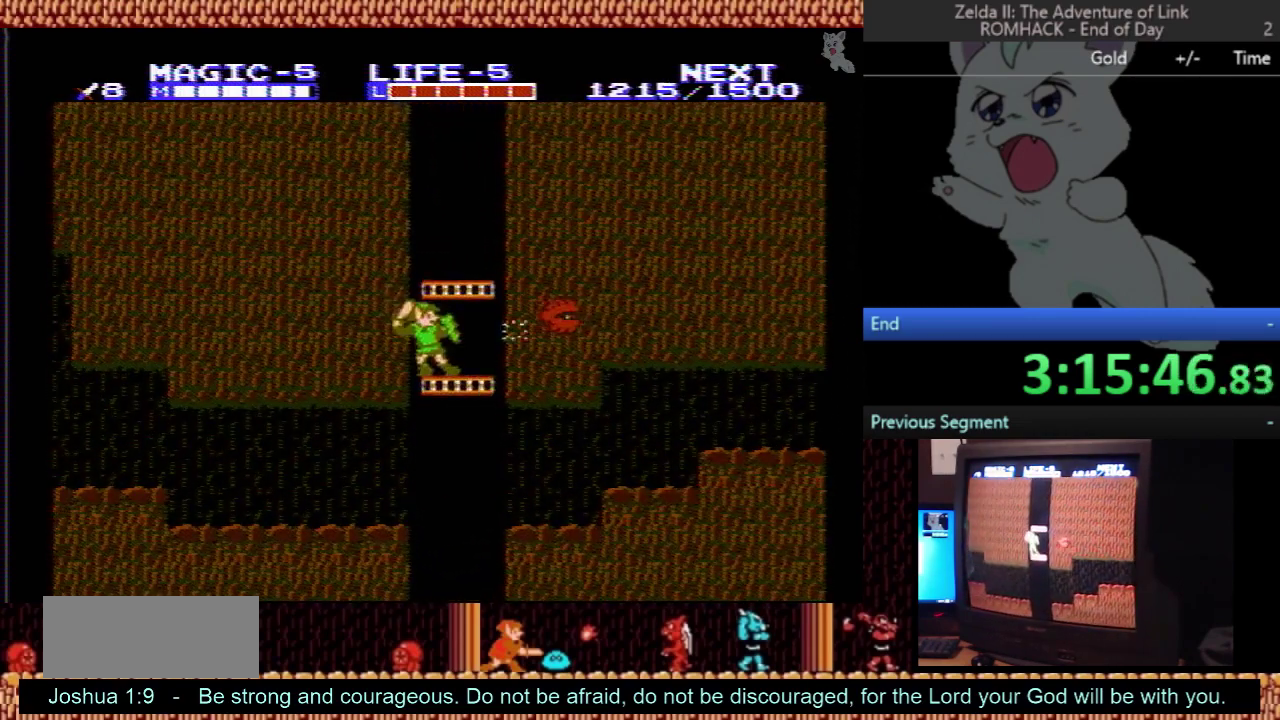
{"buttons": ["DPAD_UP"], "events": [[33, "DPAD_UP", "down"]]}
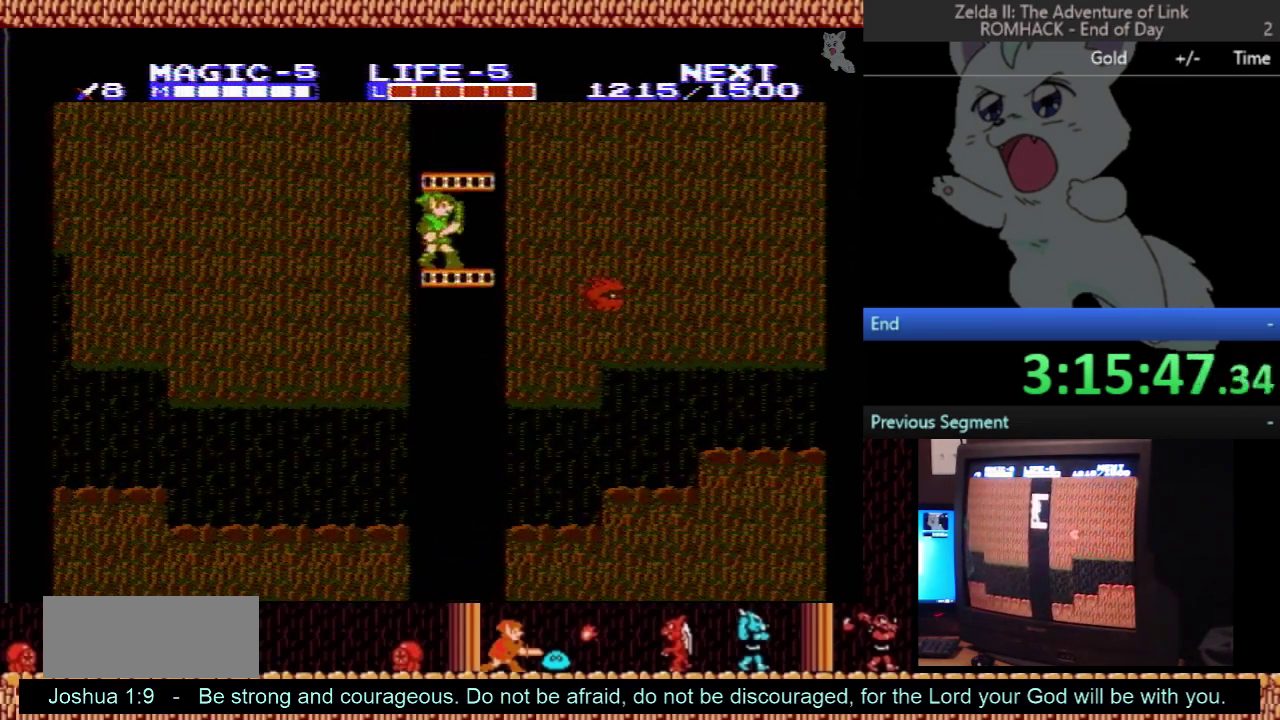
{"buttons": ["DPAD_UP"], "events": []}
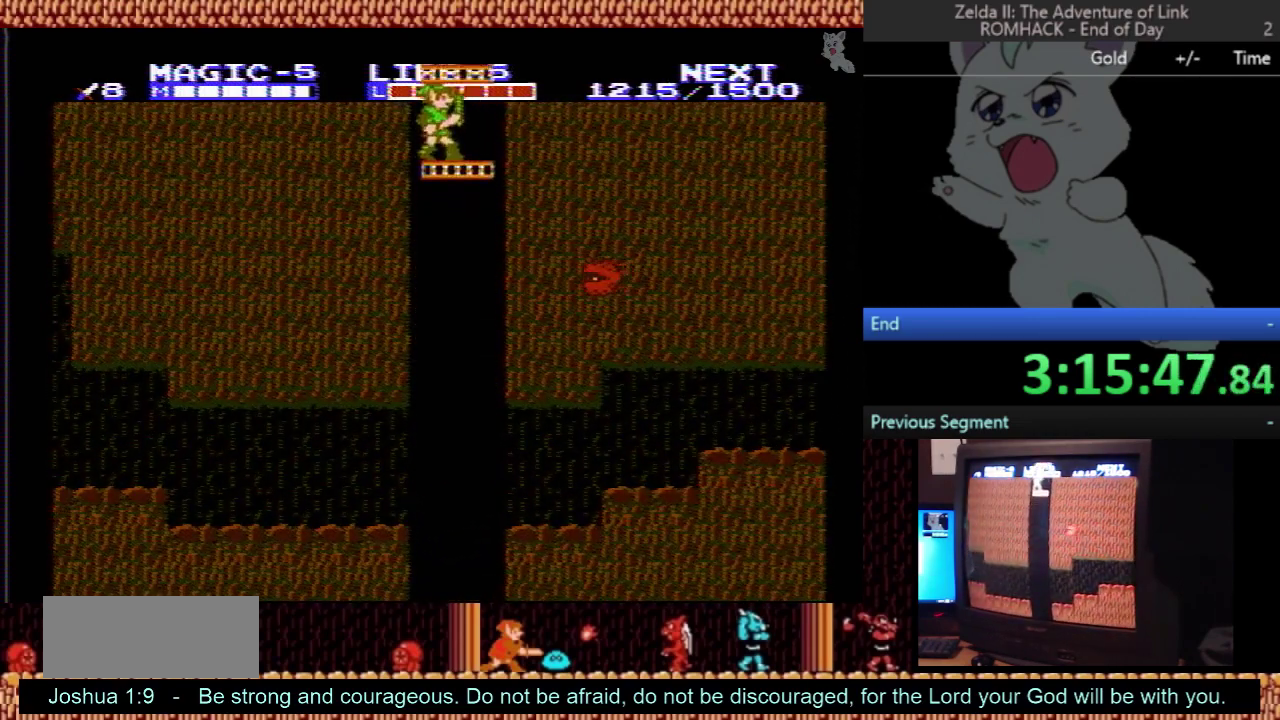
{"buttons": ["DPAD_UP"], "events": []}
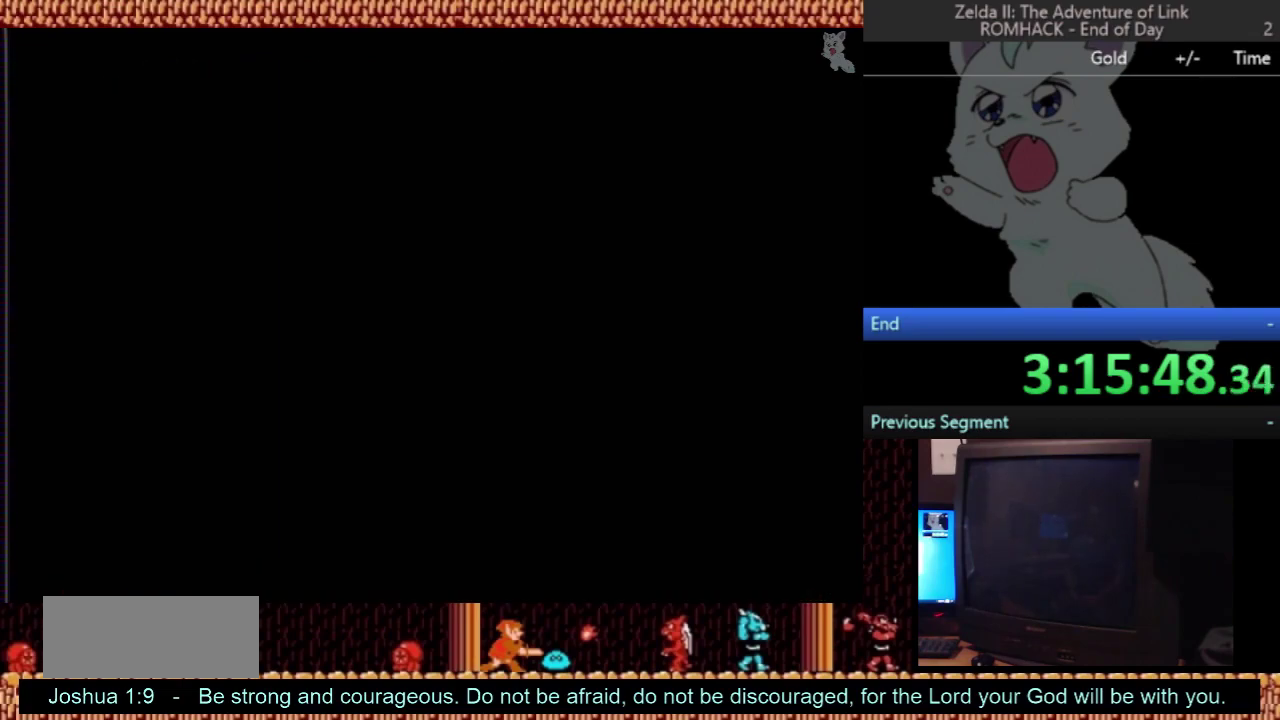
{"buttons": ["DPAD_UP"], "events": []}
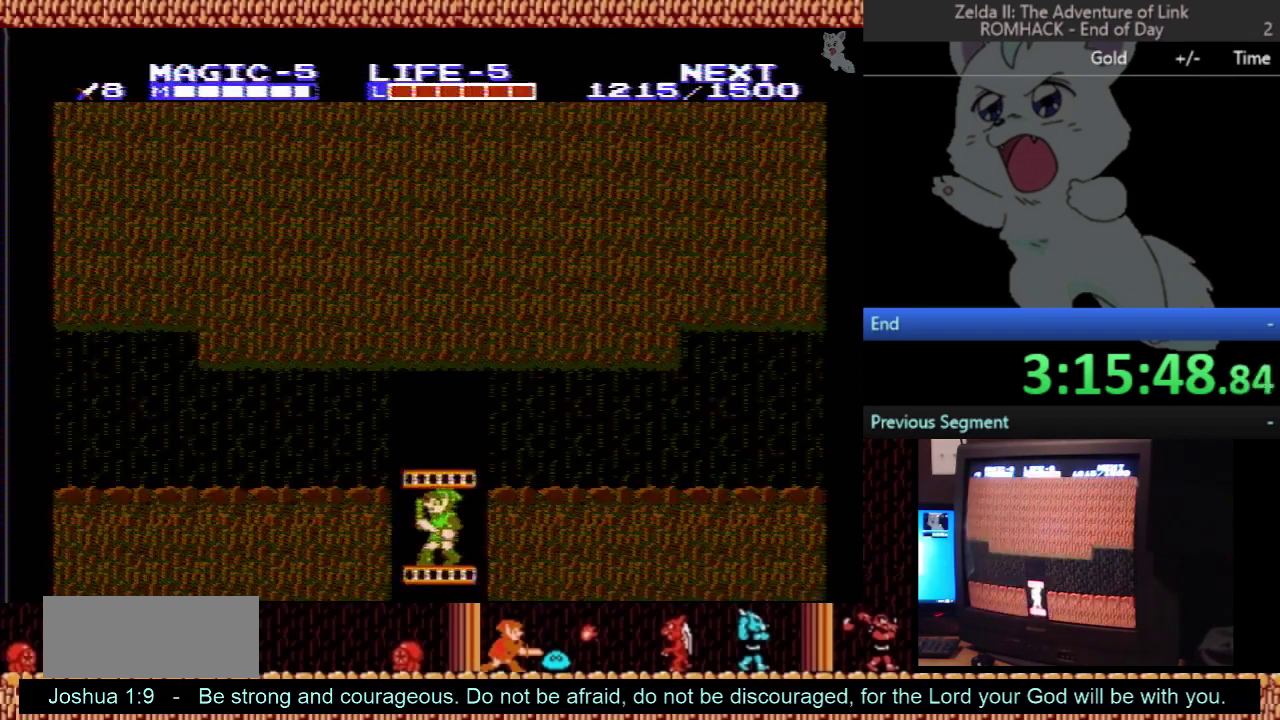
{"buttons": ["DPAD_LEFT"], "events": [[400, "DPAD_UP", "up"], [433, "DPAD_LEFT", "down"]]}
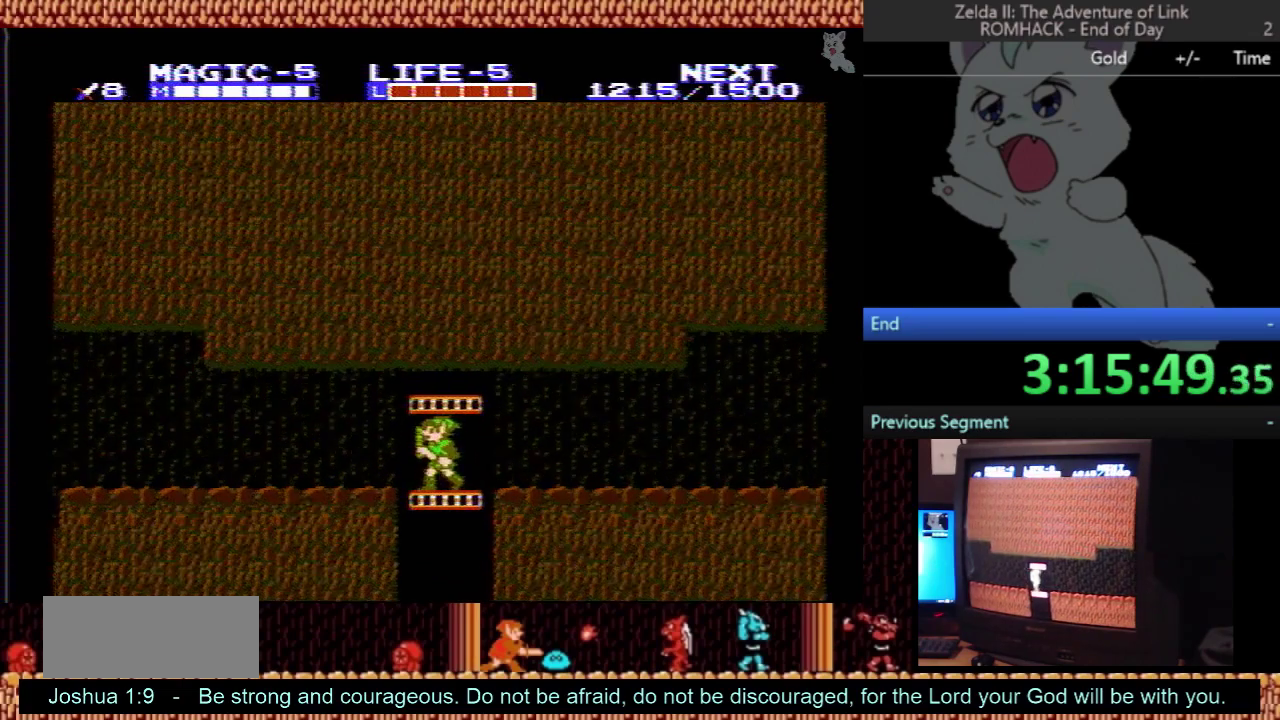
{"buttons": ["DPAD_LEFT"], "events": []}
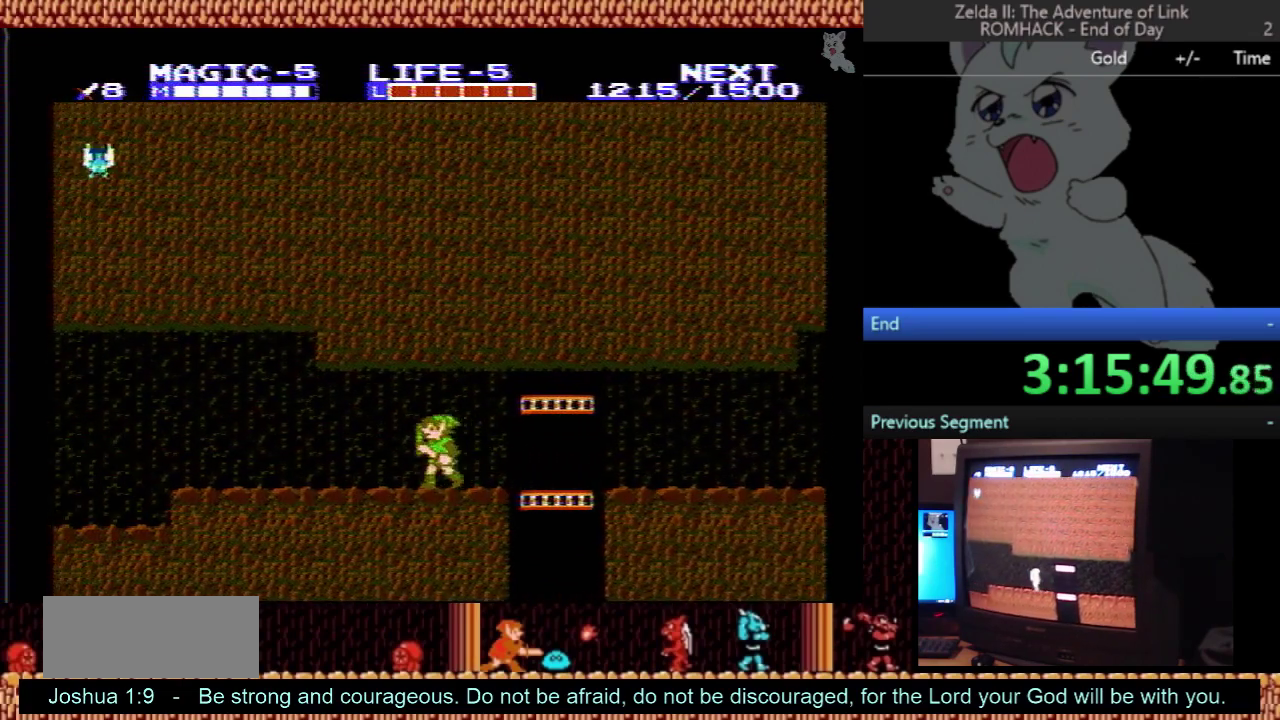
{"buttons": ["DPAD_LEFT"], "events": []}
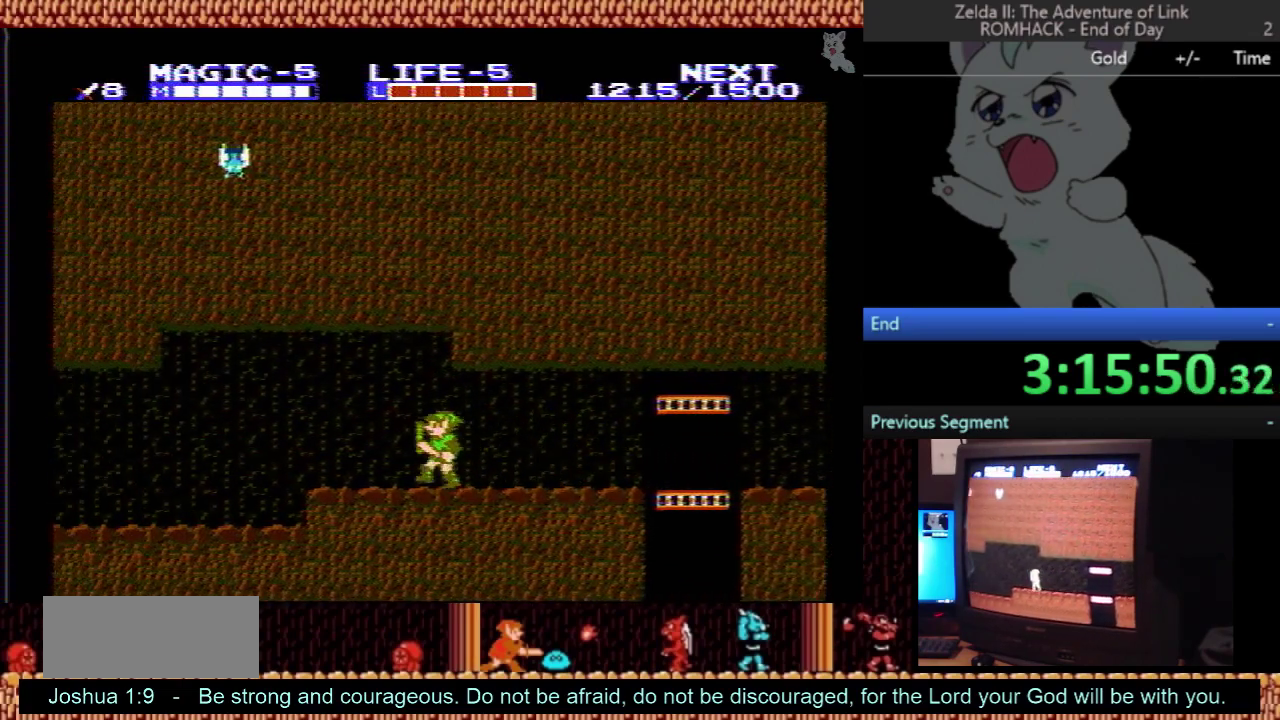
{"buttons": ["DPAD_LEFT"], "events": []}
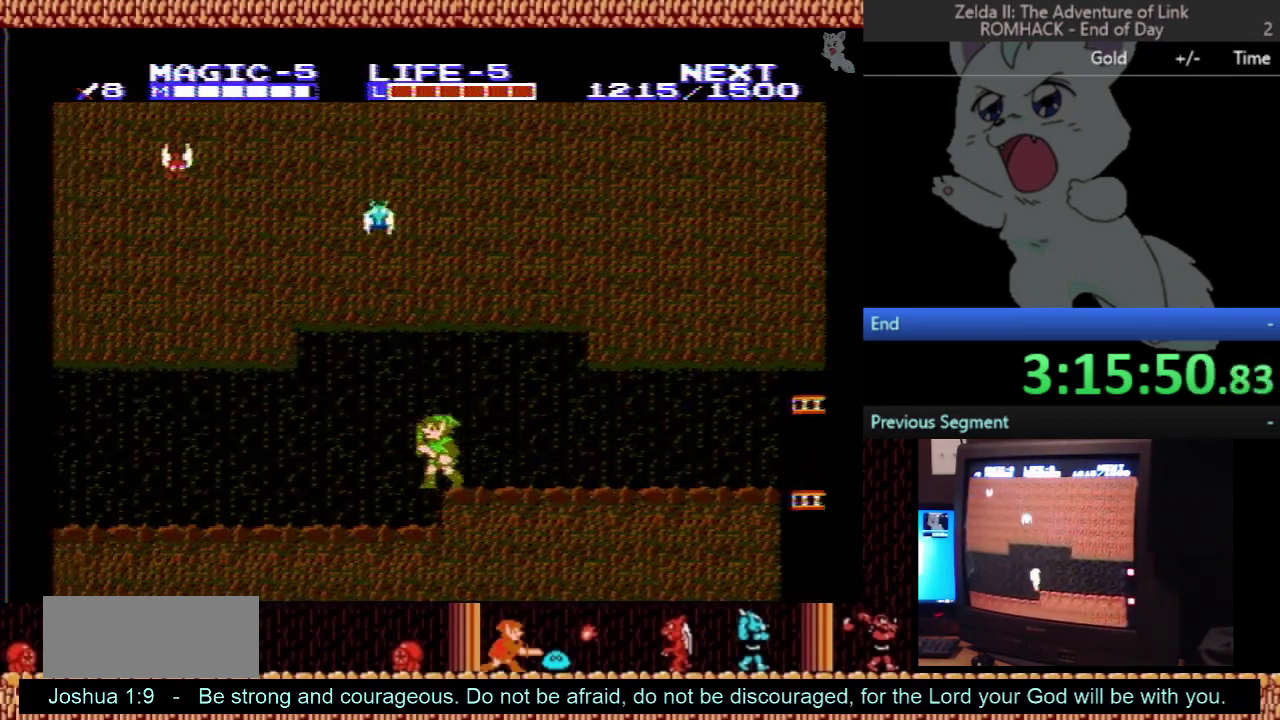
{"buttons": ["A", "DPAD_UP"], "events": [[33, "DPAD_LEFT", "up"], [133, "DPAD_RIGHT", "down"], [300, "DPAD_RIGHT", "up"], [300, "DPAD_UP", "down"], [400, "A", "down"]]}
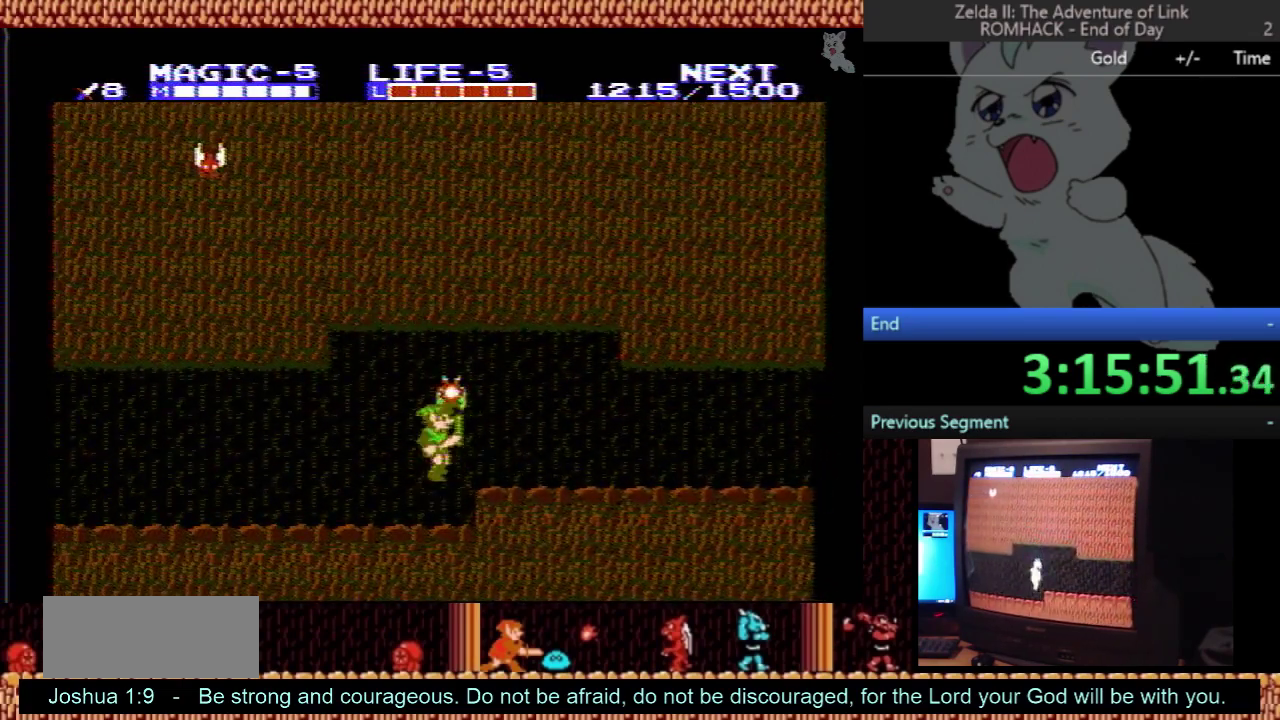
{"buttons": ["DPAD_LEFT"], "events": [[67, "A", "up"], [233, "DPAD_LEFT", "down"], [233, "DPAD_UP", "up"]]}
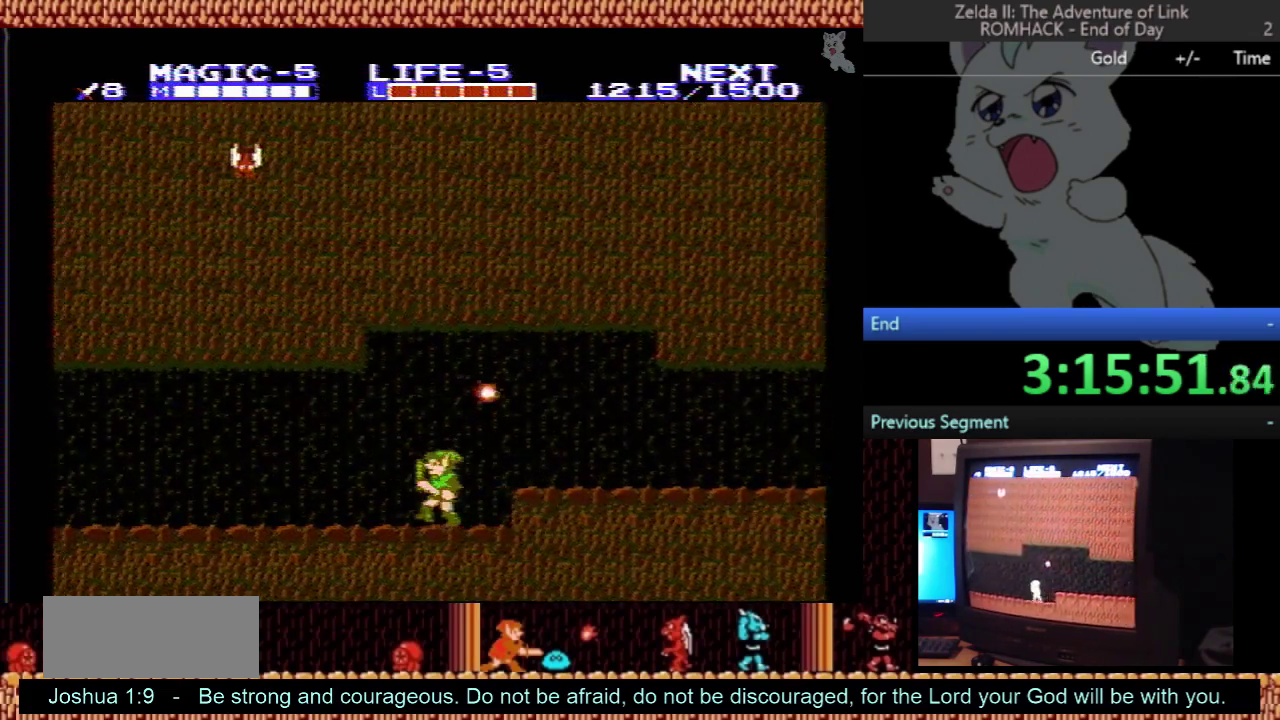
{"buttons": ["DPAD_LEFT"], "events": []}
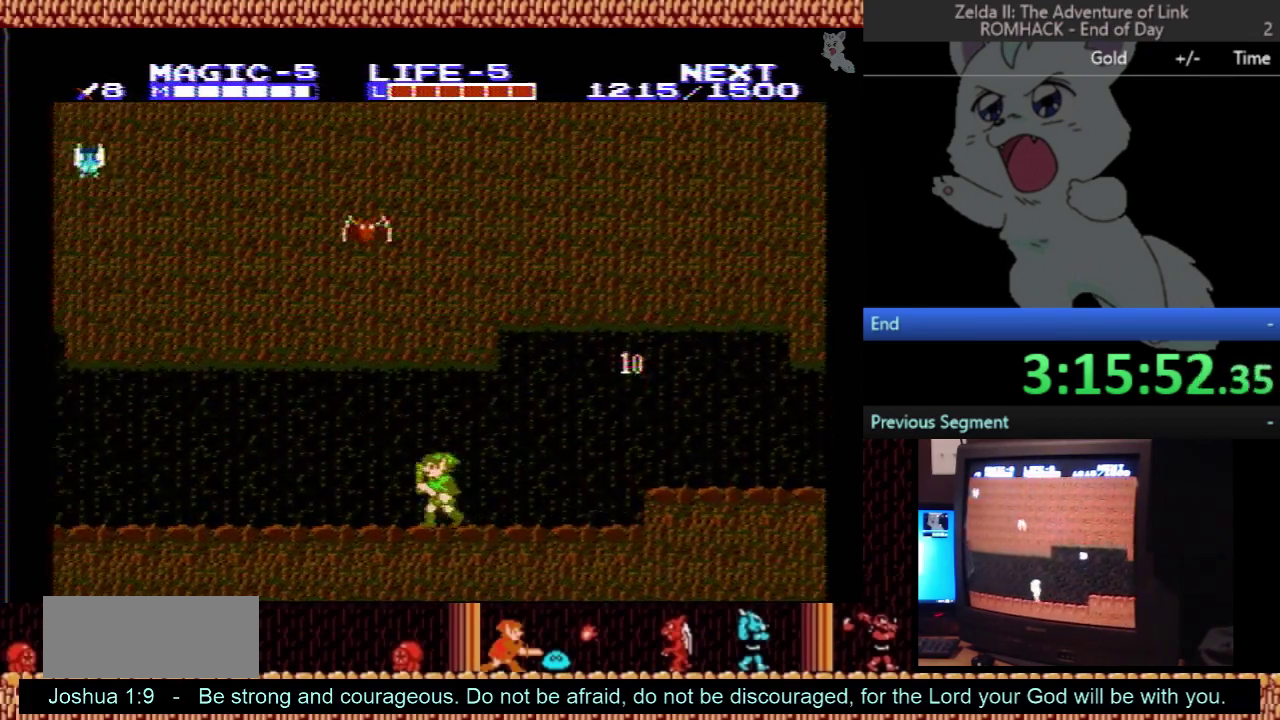
{"buttons": ["DPAD_UP"], "events": [[133, "DPAD_LEFT", "up"], [133, "DPAD_UP", "down"], [300, "A", "down"], [500, "A", "up"]]}
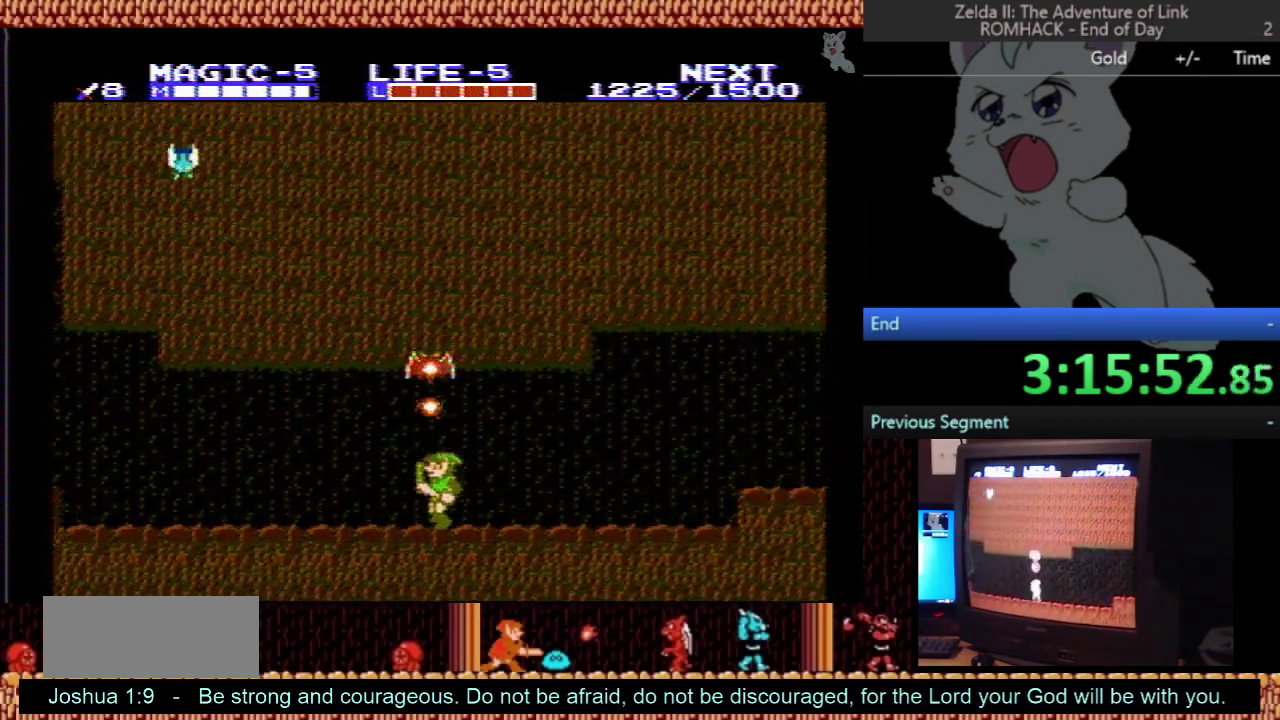
{"buttons": ["DPAD_LEFT"], "events": [[33, "DPAD_LEFT", "down"], [33, "DPAD_UP", "up"]]}
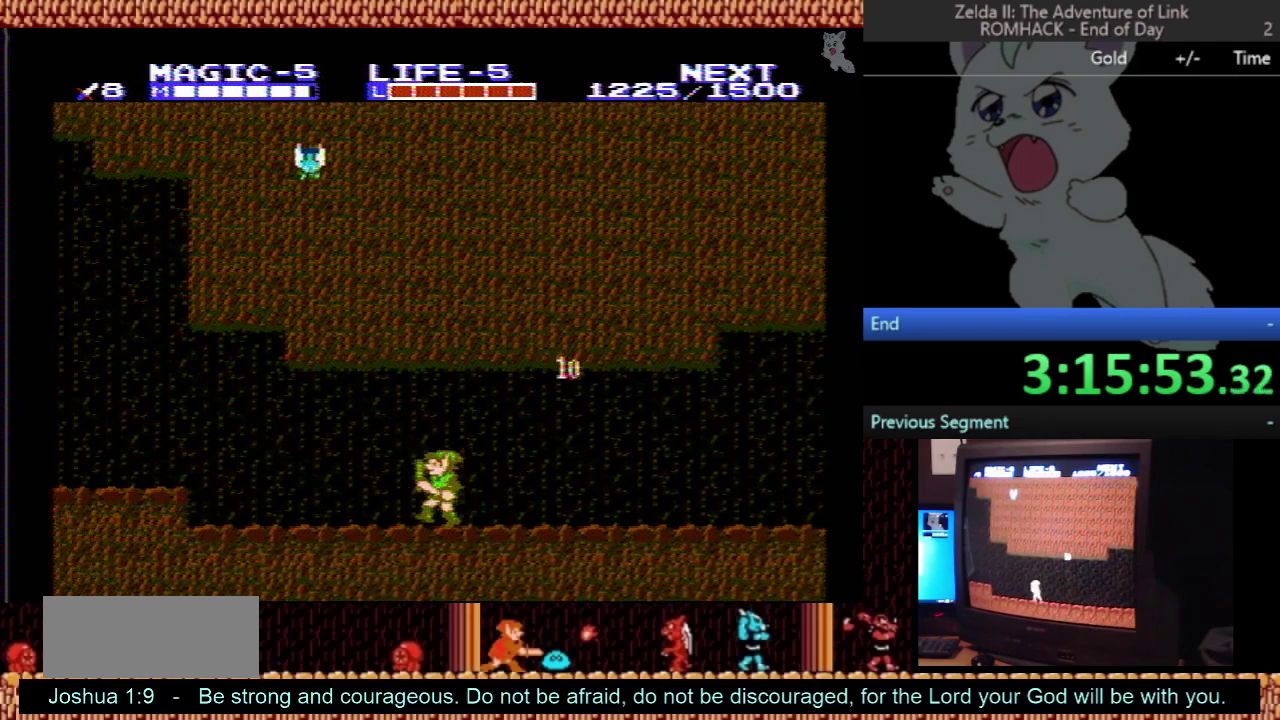
{"buttons": ["A", "DPAD_UP"], "events": [[333, "DPAD_LEFT", "up"], [333, "DPAD_UP", "down"], [500, "A", "down"]]}
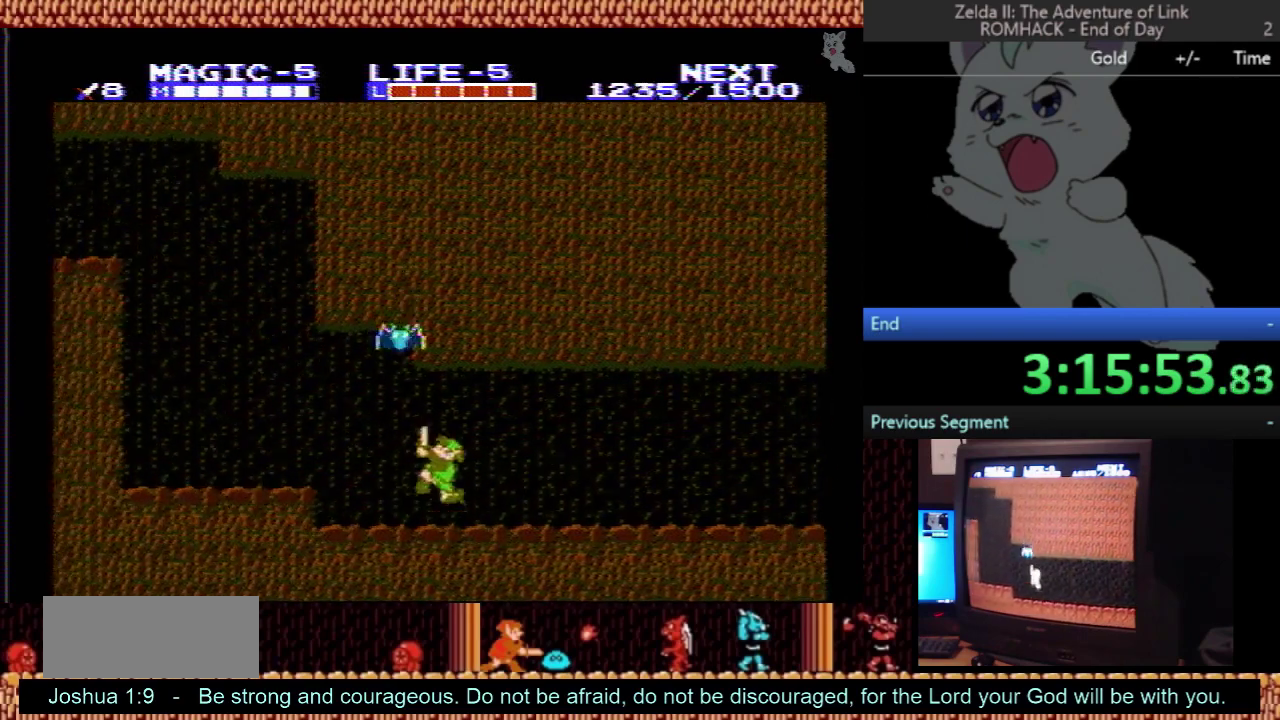
{"buttons": ["A", "DPAD_LEFT"], "events": [[200, "A", "up"], [267, "DPAD_UP", "up"], [367, "DPAD_LEFT", "down"], [500, "A", "down"]]}
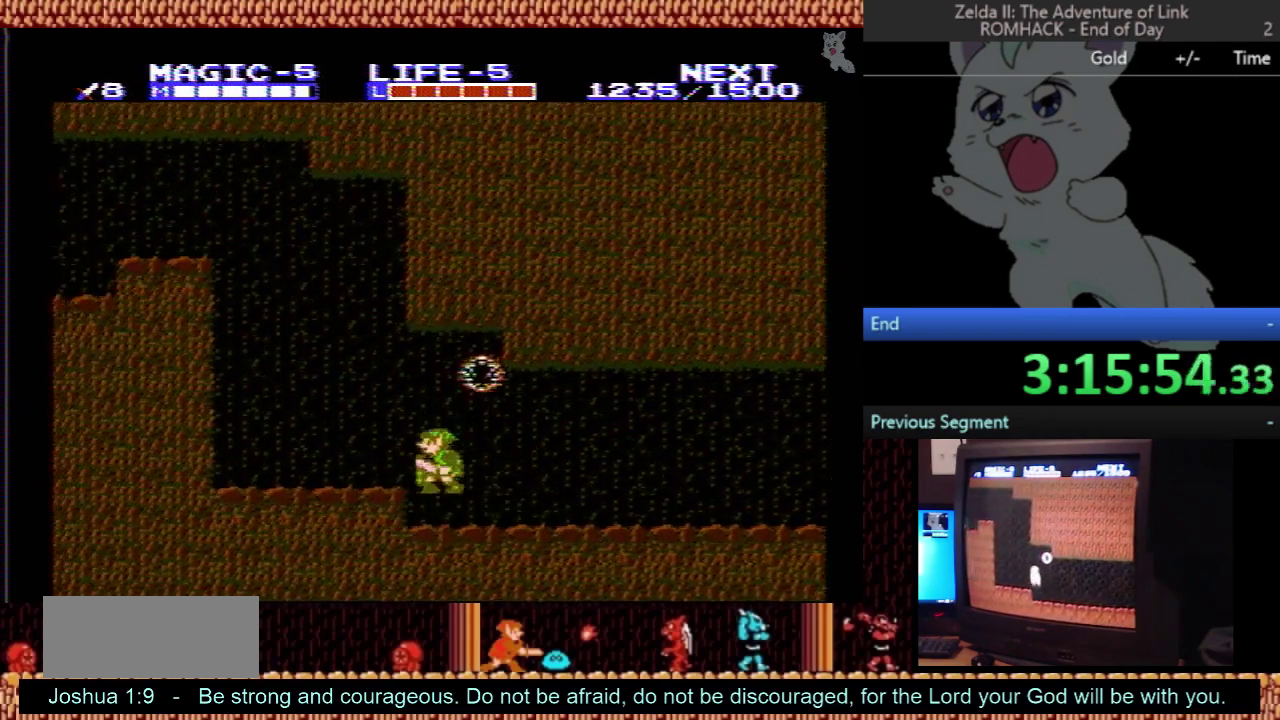
{"buttons": ["A", "DPAD_LEFT"], "events": [[167, "A", "up"], [500, "A", "down"]]}
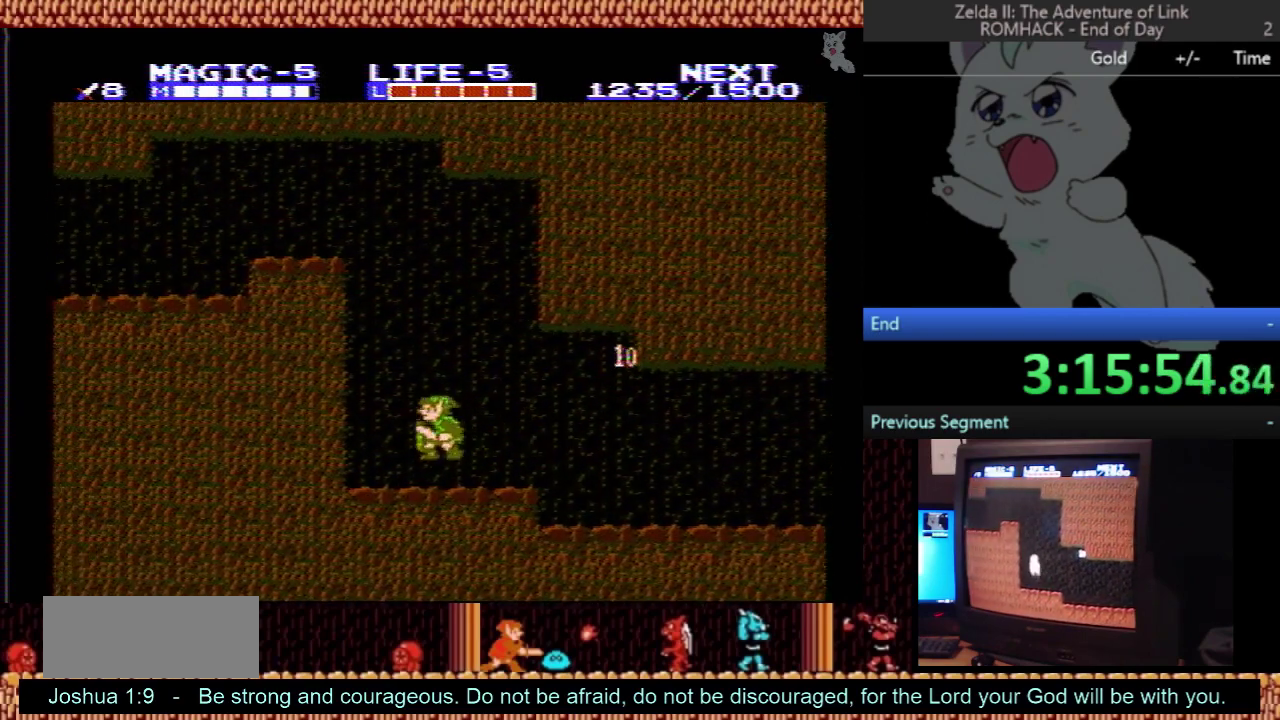
{"buttons": ["B", "DPAD_DOWN"], "events": [[300, "DPAD_LEFT", "up"], [400, "A", "up"], [433, "DPAD_DOWN", "down"], [500, "B", "down"]]}
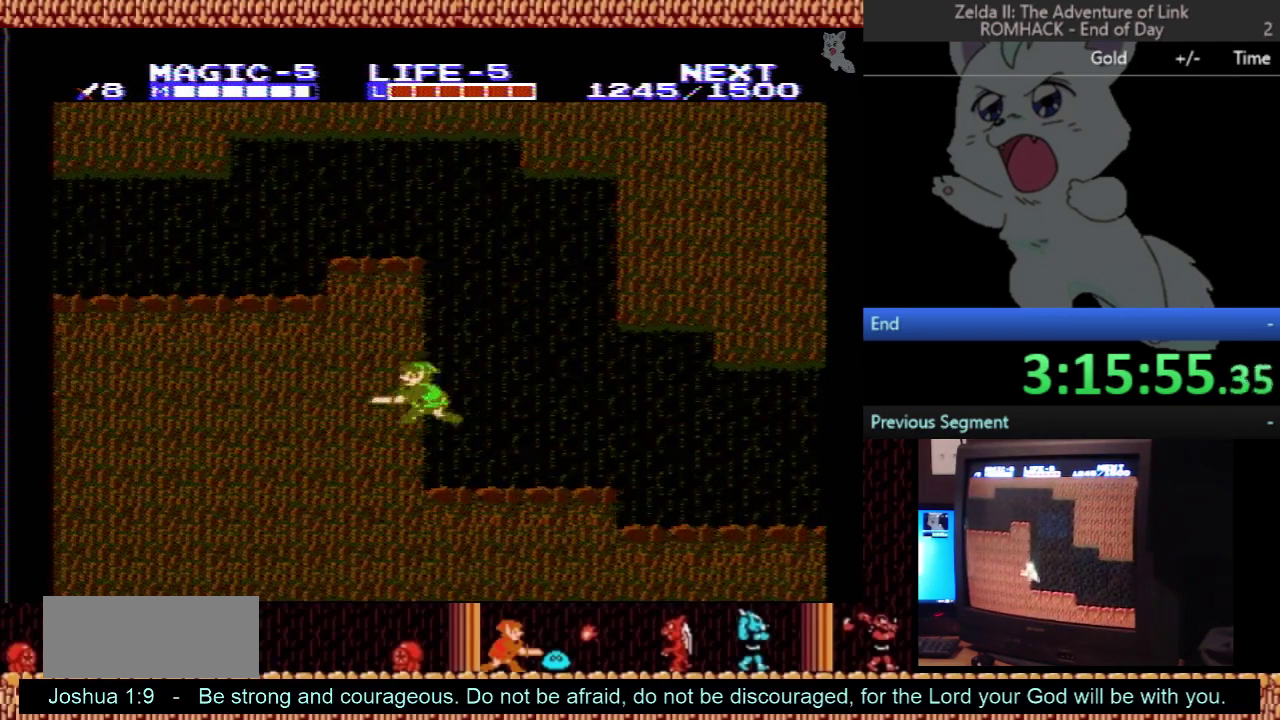
{"buttons": [], "events": [[167, "DPAD_DOWN", "up"], [200, "B", "up"]]}
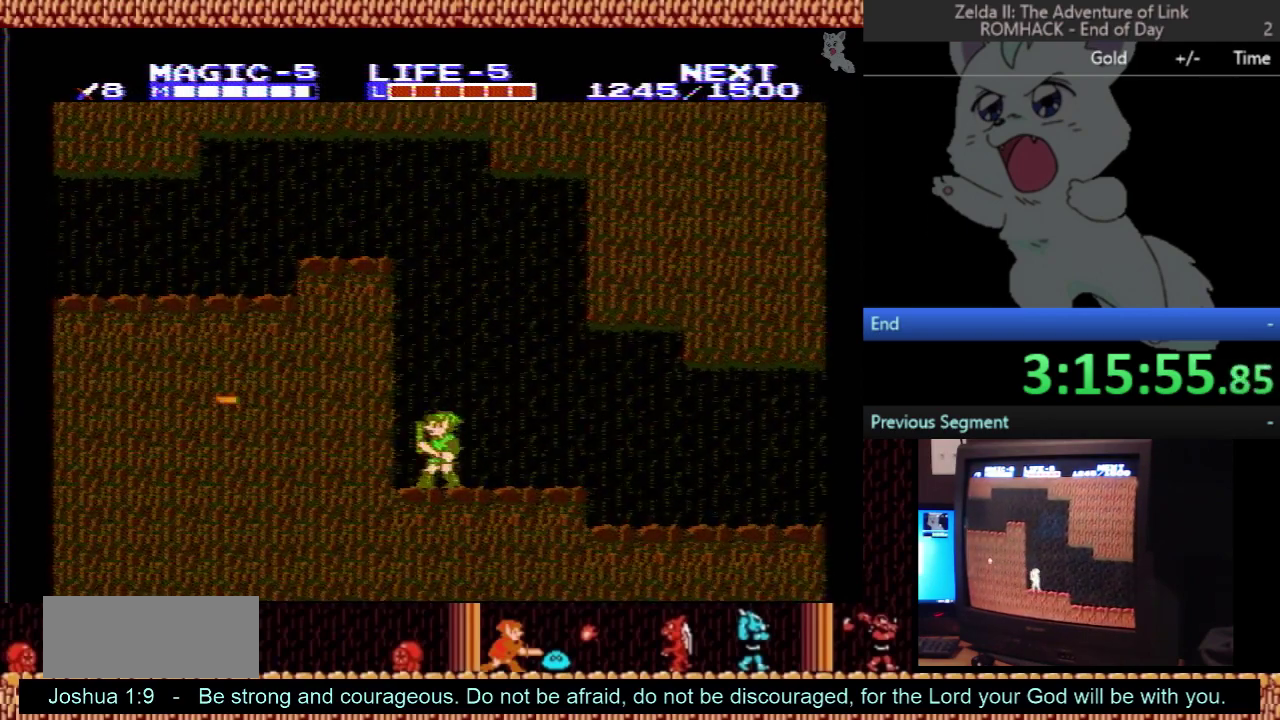
{"buttons": ["DPAD_RIGHT"], "events": [[133, "DPAD_RIGHT", "down"]]}
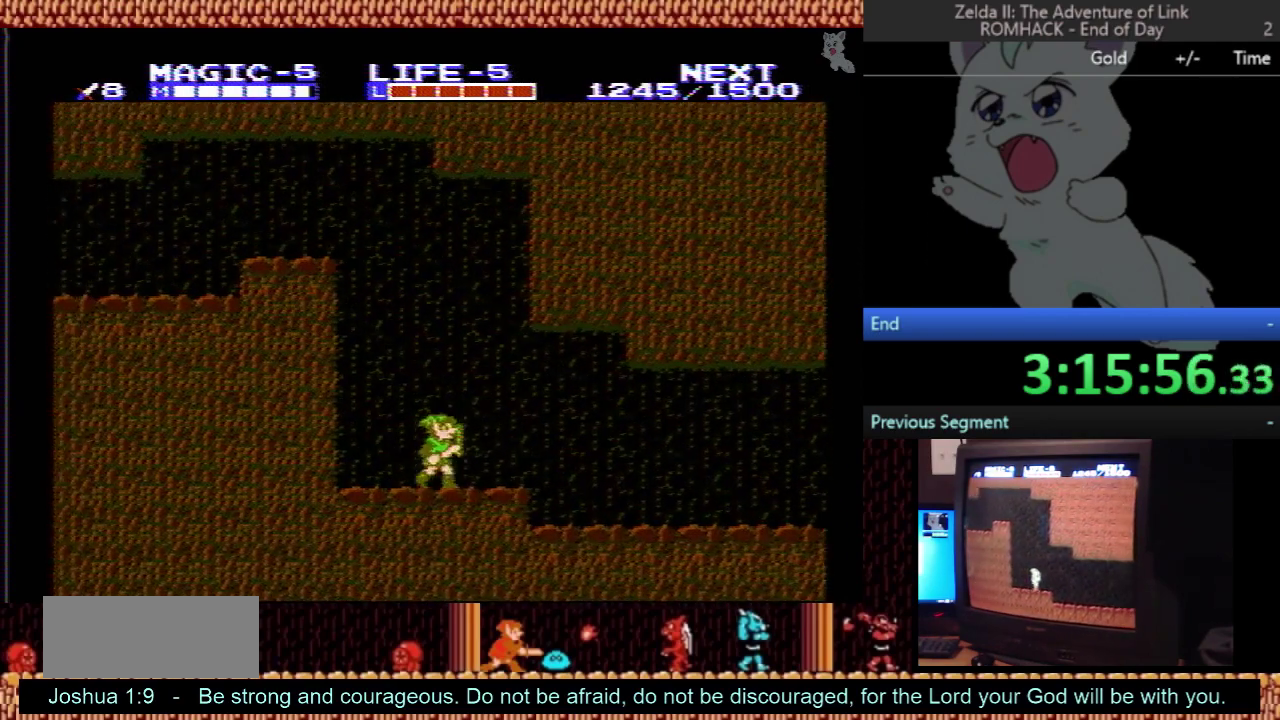
{"buttons": ["DPAD_RIGHT"], "events": []}
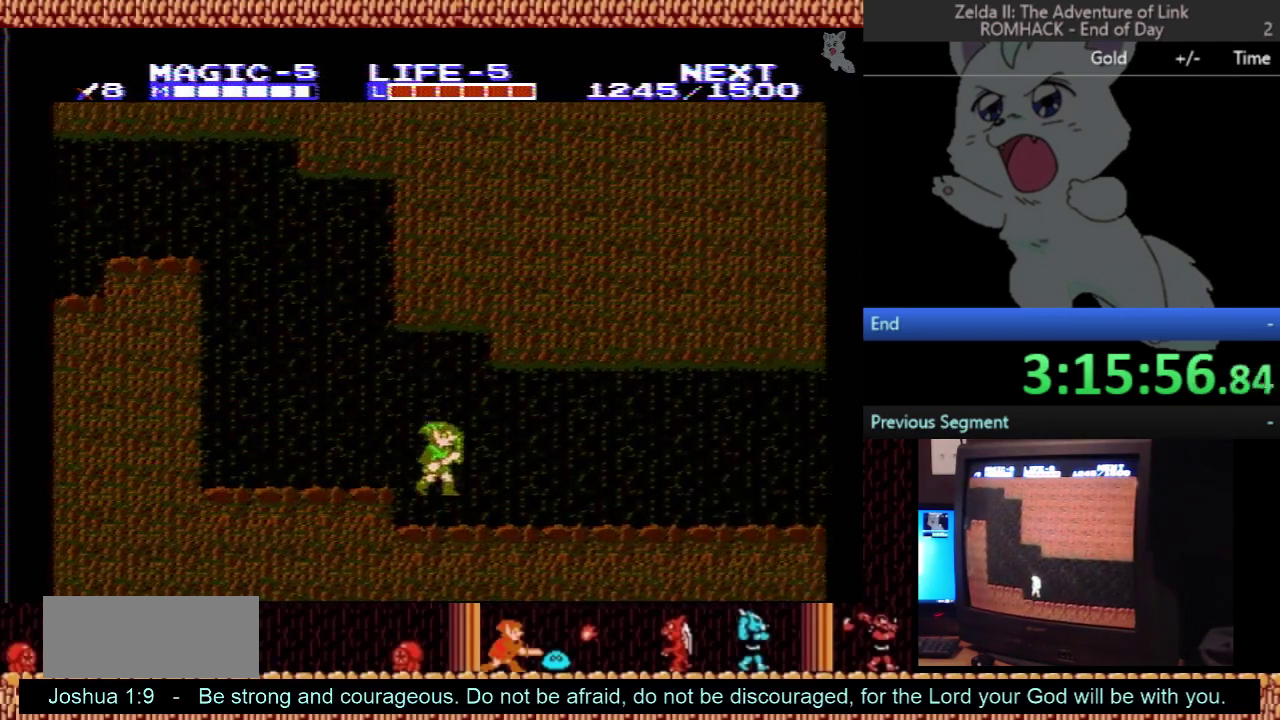
{"buttons": [], "events": [[333, "DPAD_RIGHT", "up"]]}
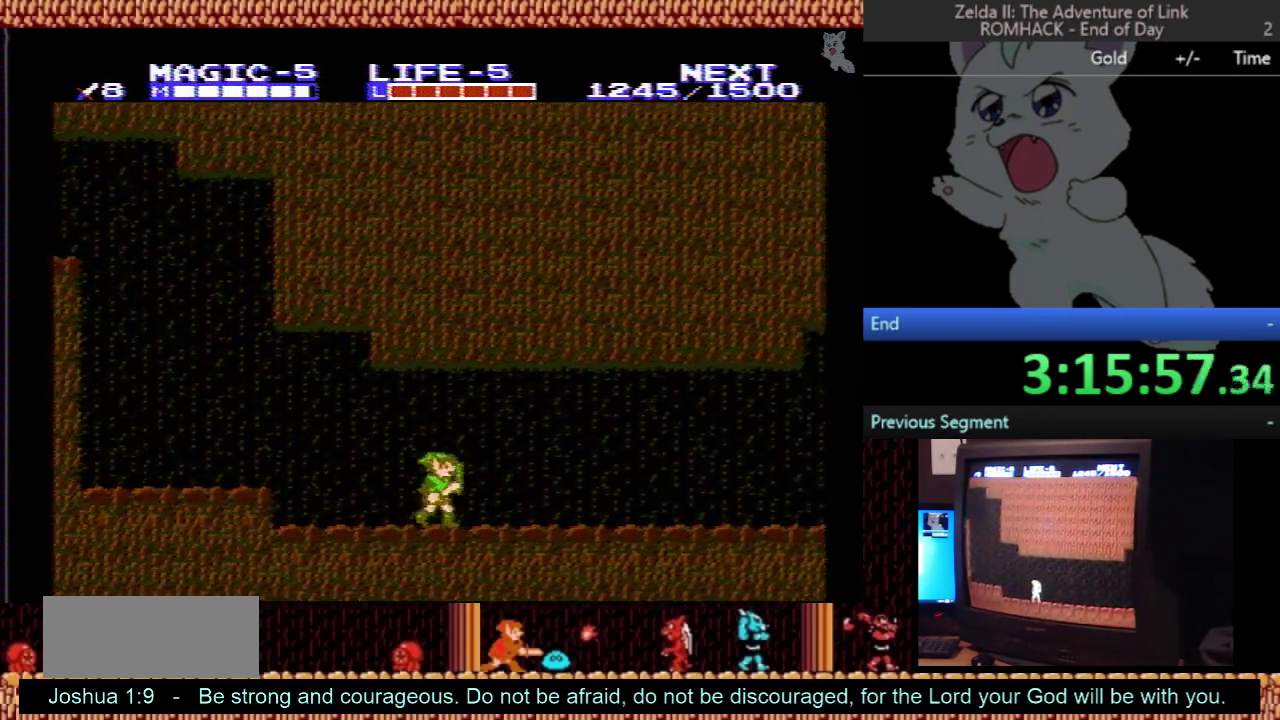
{"buttons": ["DPAD_LEFT"], "events": [[333, "DPAD_LEFT", "down"]]}
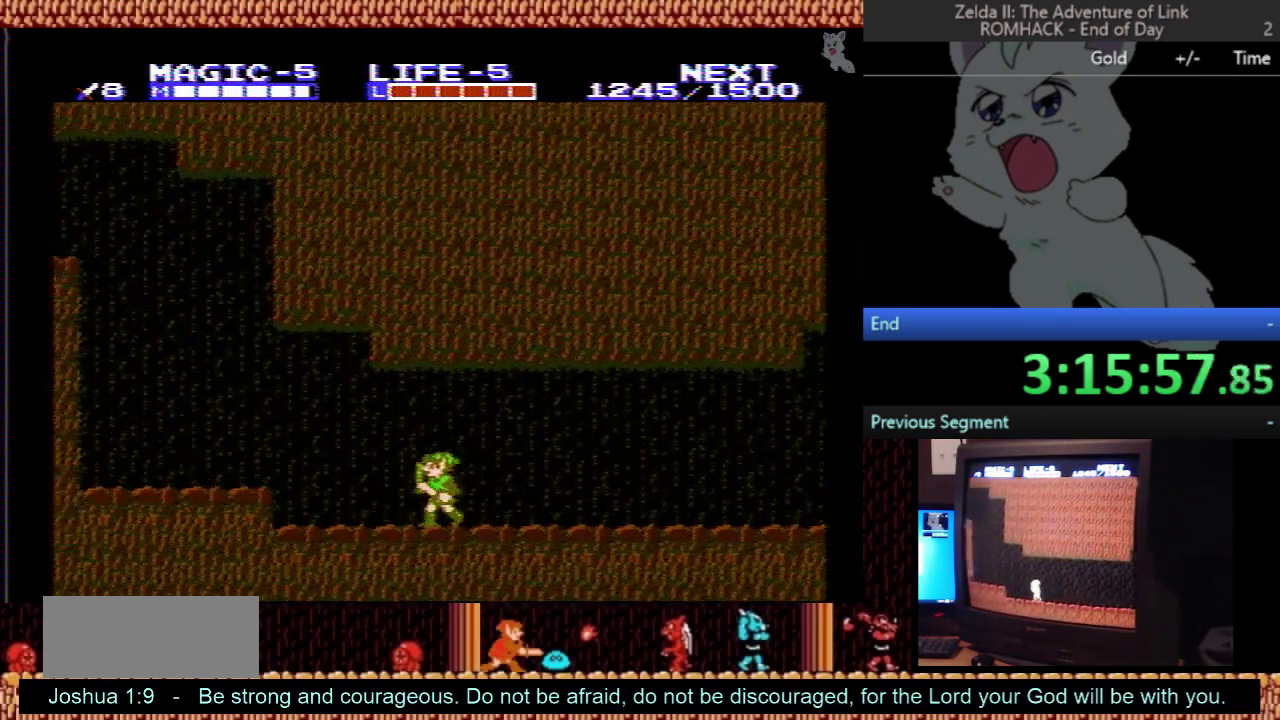
{"buttons": ["A", "DPAD_LEFT"], "events": [[433, "A", "down"]]}
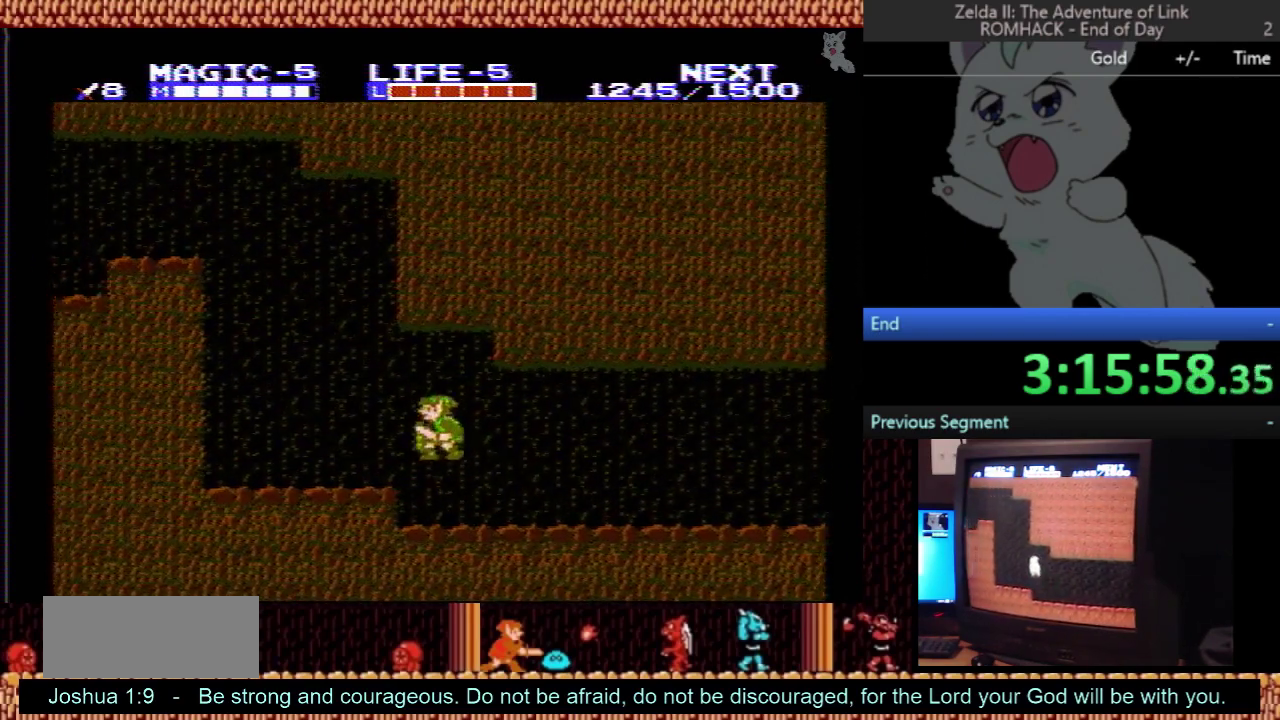
{"buttons": ["DPAD_LEFT"], "events": [[100, "A", "up"], [233, "B", "down"], [367, "B", "up"]]}
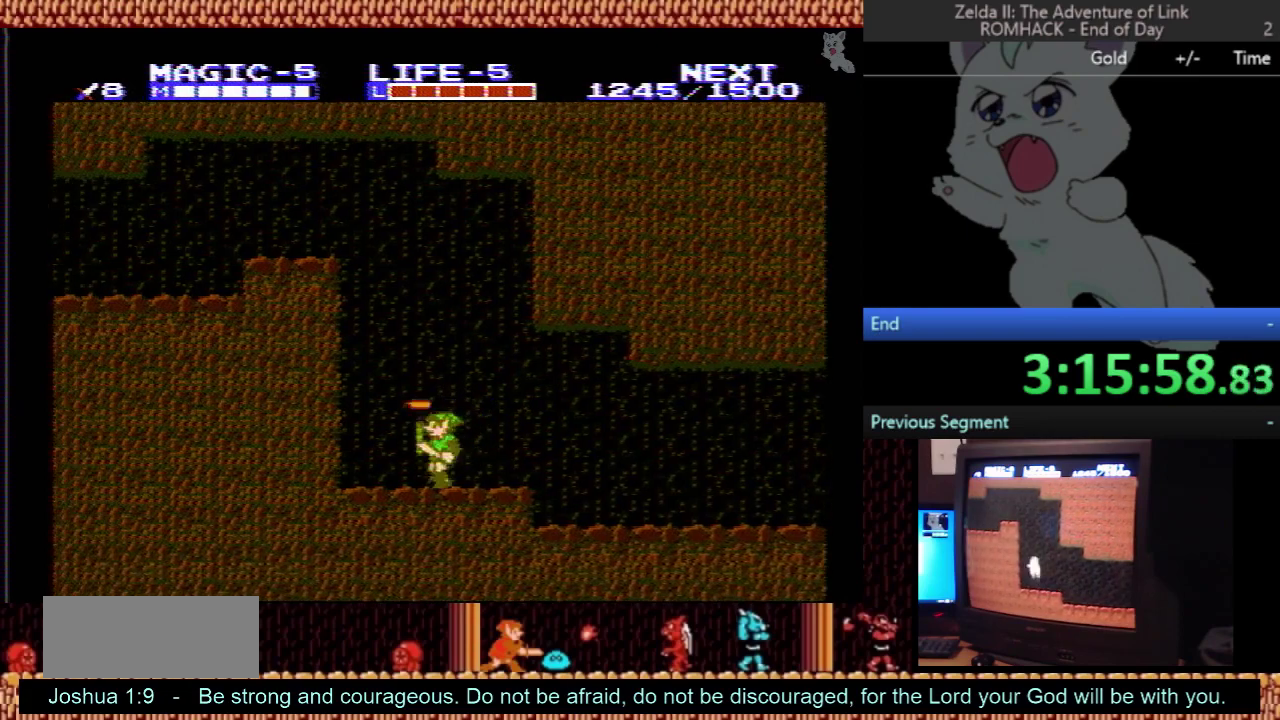
{"buttons": [], "events": [[33, "A", "down"], [367, "A", "up"], [500, "DPAD_LEFT", "up"]]}
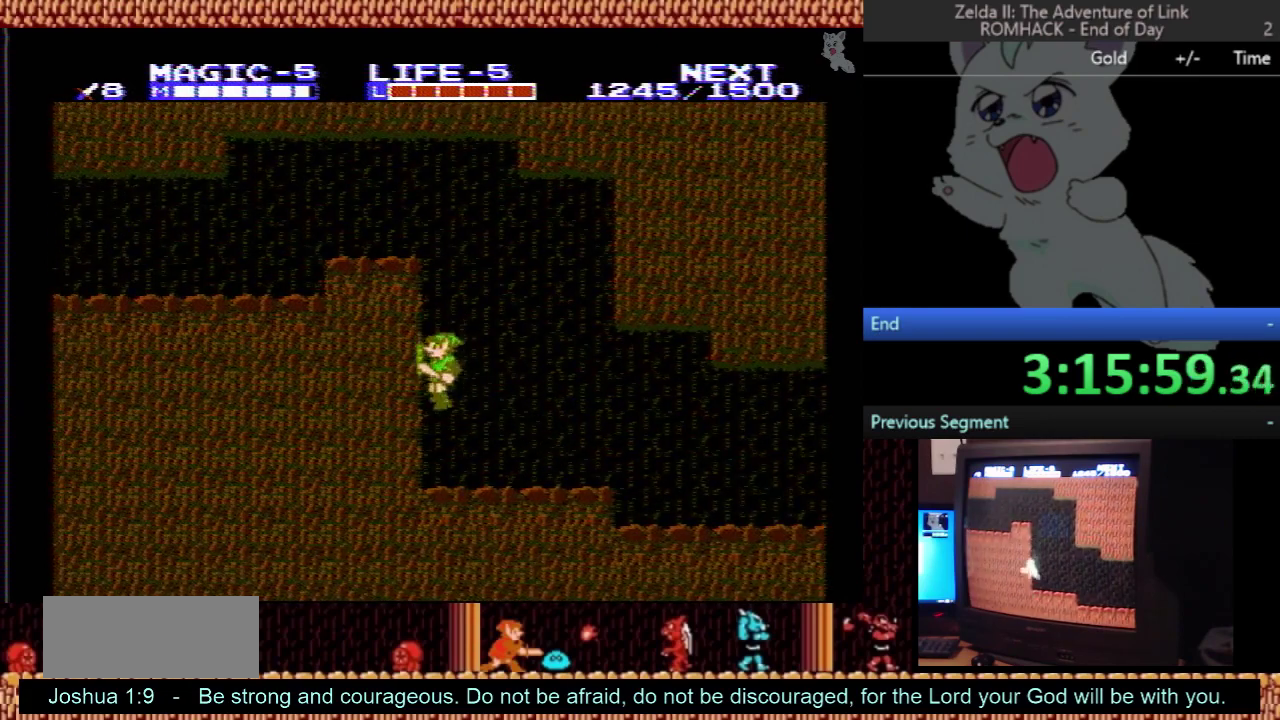
{"buttons": ["DPAD_RIGHT"], "events": [[33, "DPAD_DOWN", "down"], [67, "B", "down"], [200, "DPAD_DOWN", "up"], [233, "B", "up"], [233, "DPAD_RIGHT", "down"]]}
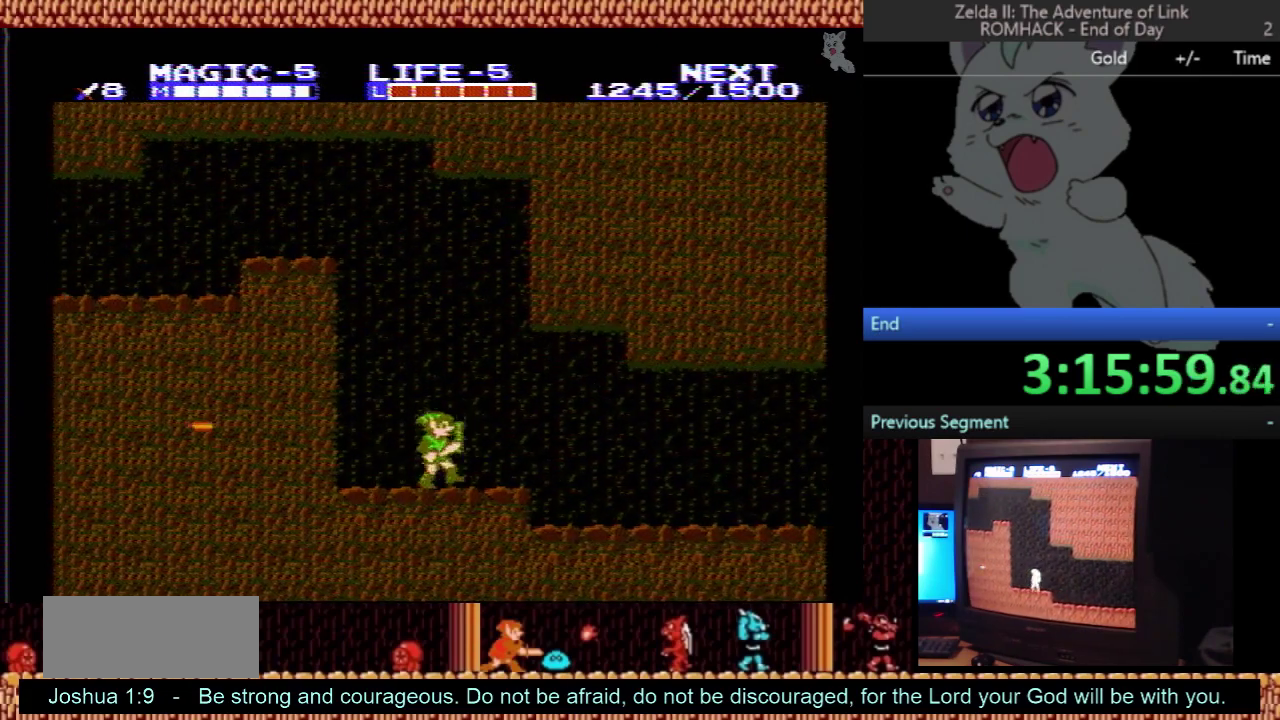
{"buttons": ["DPAD_RIGHT"], "events": []}
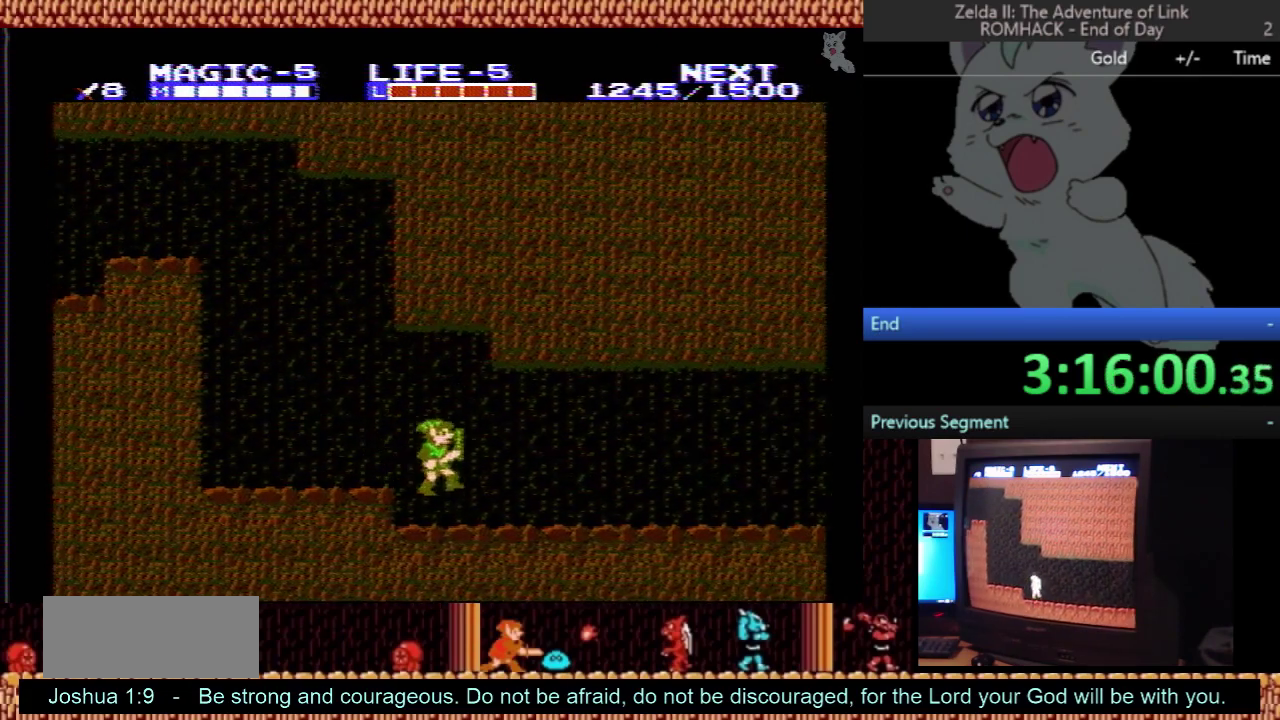
{"buttons": ["DPAD_RIGHT"], "events": []}